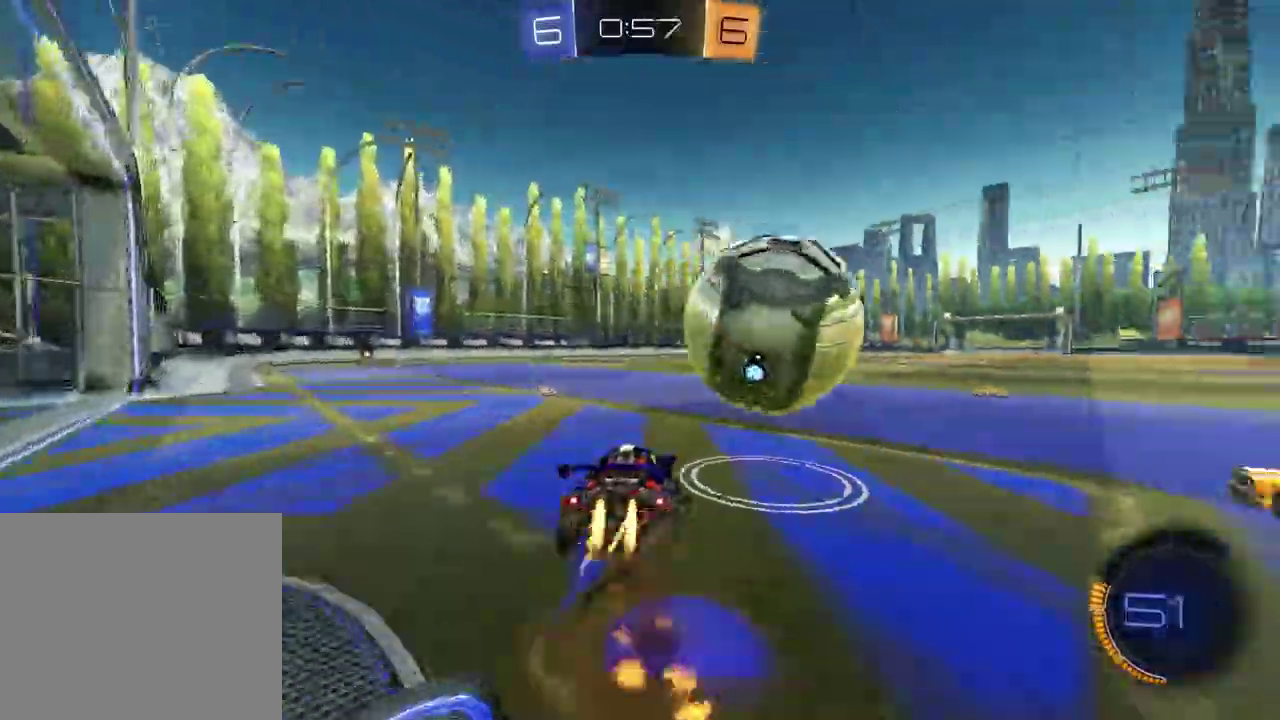
Gameplay with a controller (PlayStation layout); each line is a JSON object with the inputs held at the frame after it. "events" lists button and stick changes between this image and that frame as [ms after this image, input, new state], when the widget could be followed in between.
{"buttons": ["SQUARE", "R1"], "left_stick": "down-right", "right_stick": "center"}
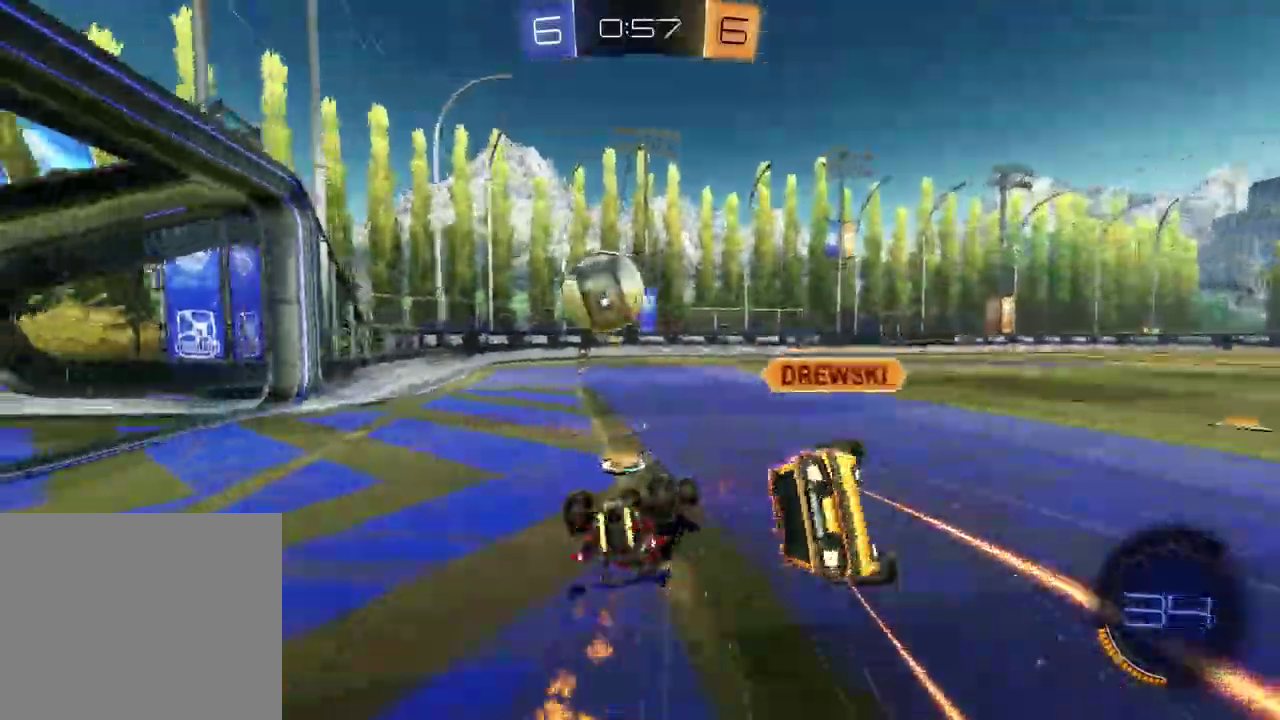
{"buttons": ["R1", "R2"], "left_stick": "down-left", "right_stick": "center"}
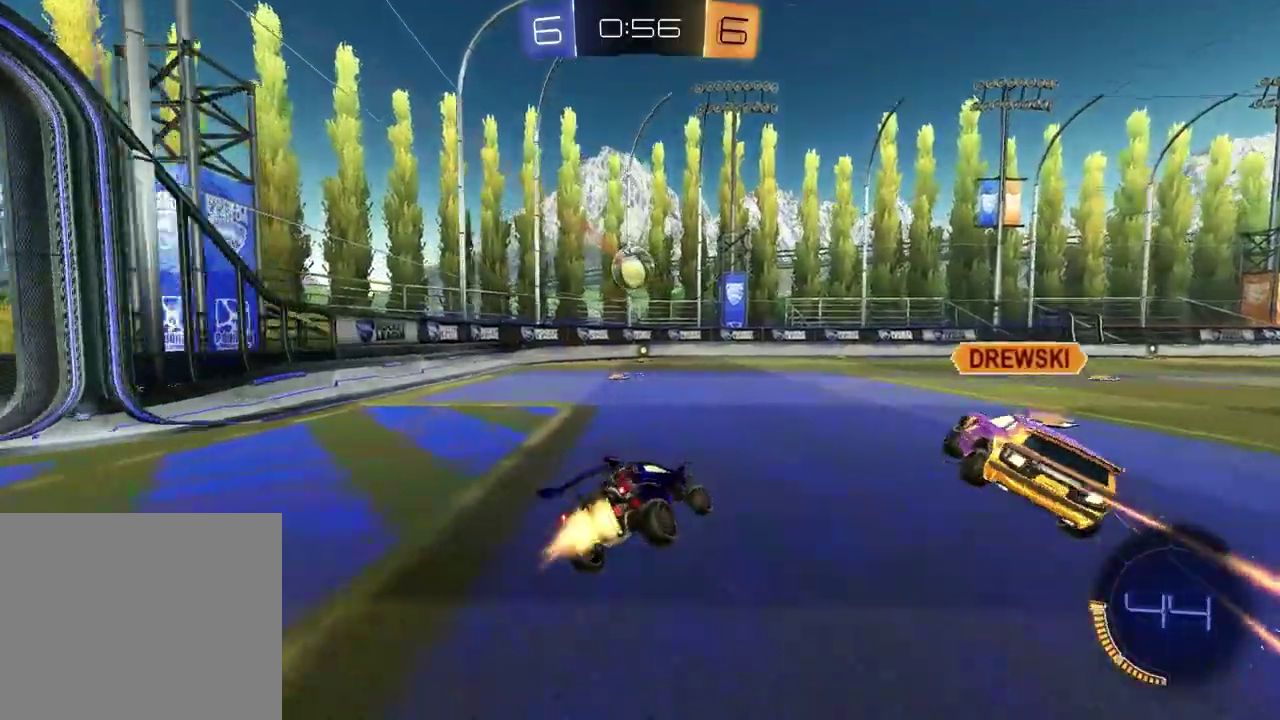
{"buttons": ["R1", "R2"], "left_stick": "center", "right_stick": "center"}
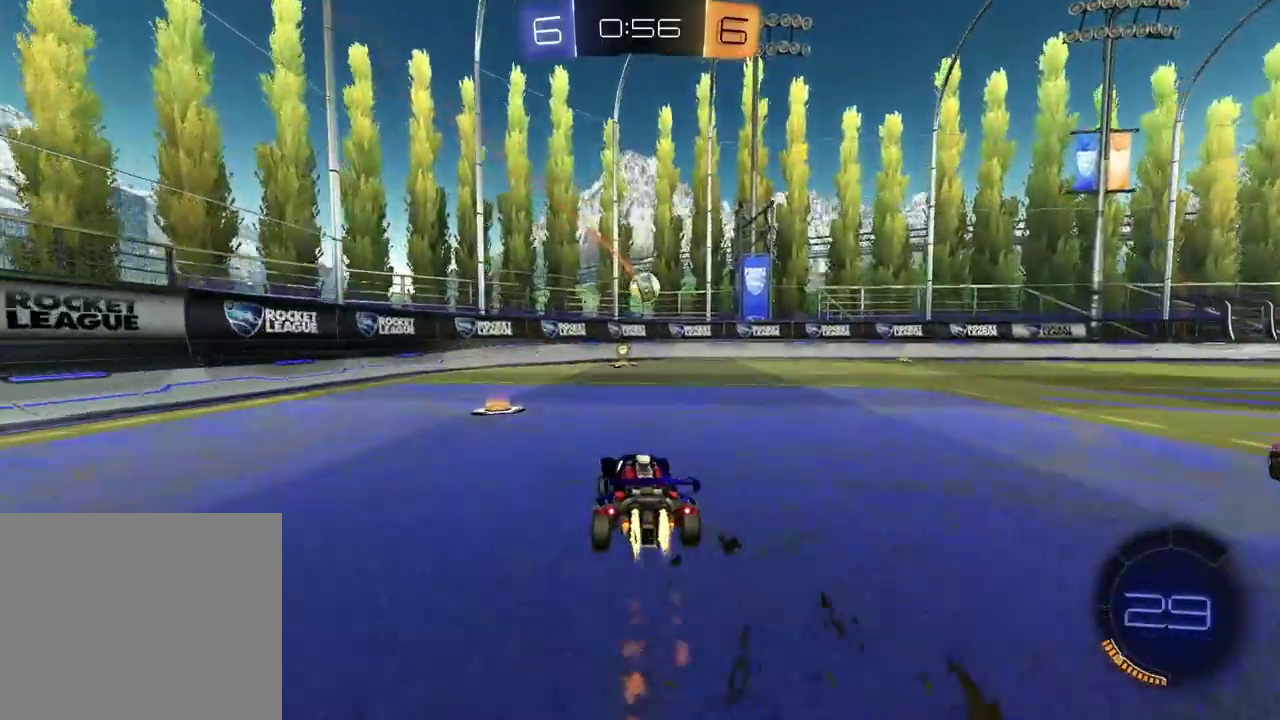
{"buttons": ["L1"], "left_stick": "right", "right_stick": "center", "events": [[133, "R1", "up"], [183, "left_stick", "left"], [267, "left_stick", "center"], [350, "R2", "up"], [350, "left_stick", "right"], [367, "L1", "down"]]}
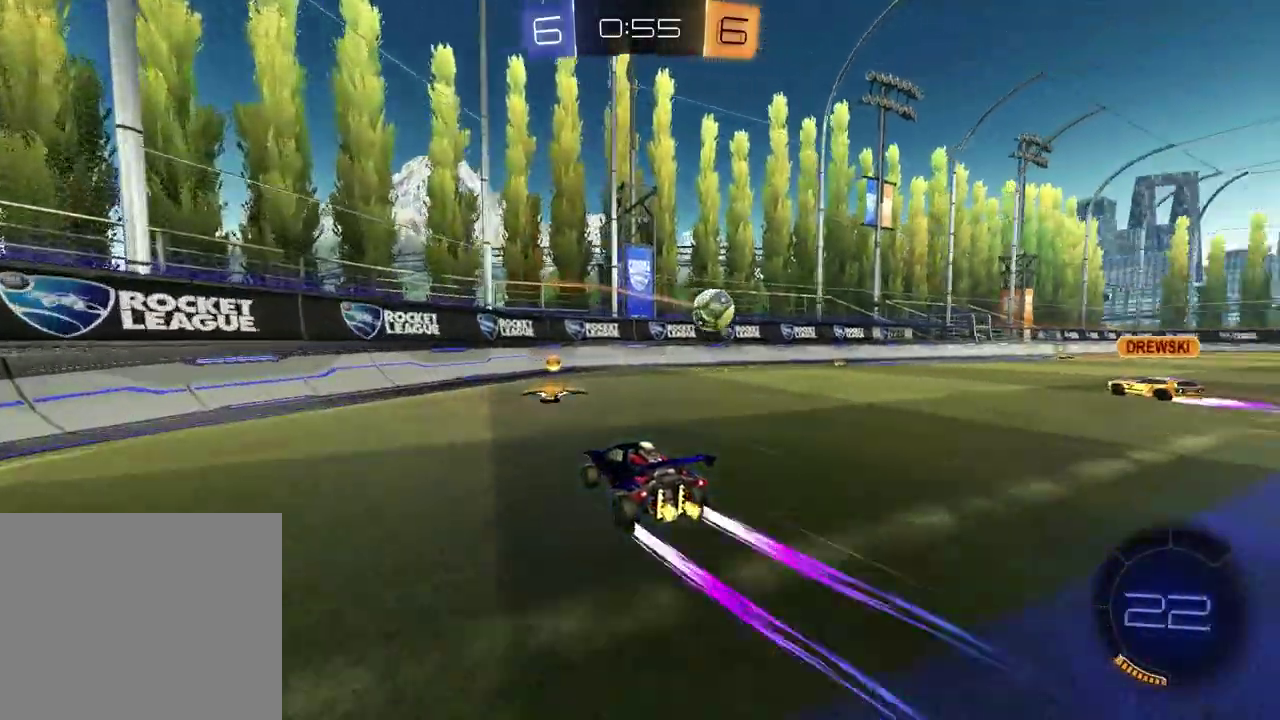
{"buttons": ["R1", "R2"], "left_stick": "right", "right_stick": "center", "events": [[50, "R2", "down"], [50, "left_stick", "down-right"], [67, "L1", "up"], [367, "left_stick", "right"], [467, "R1", "down"]]}
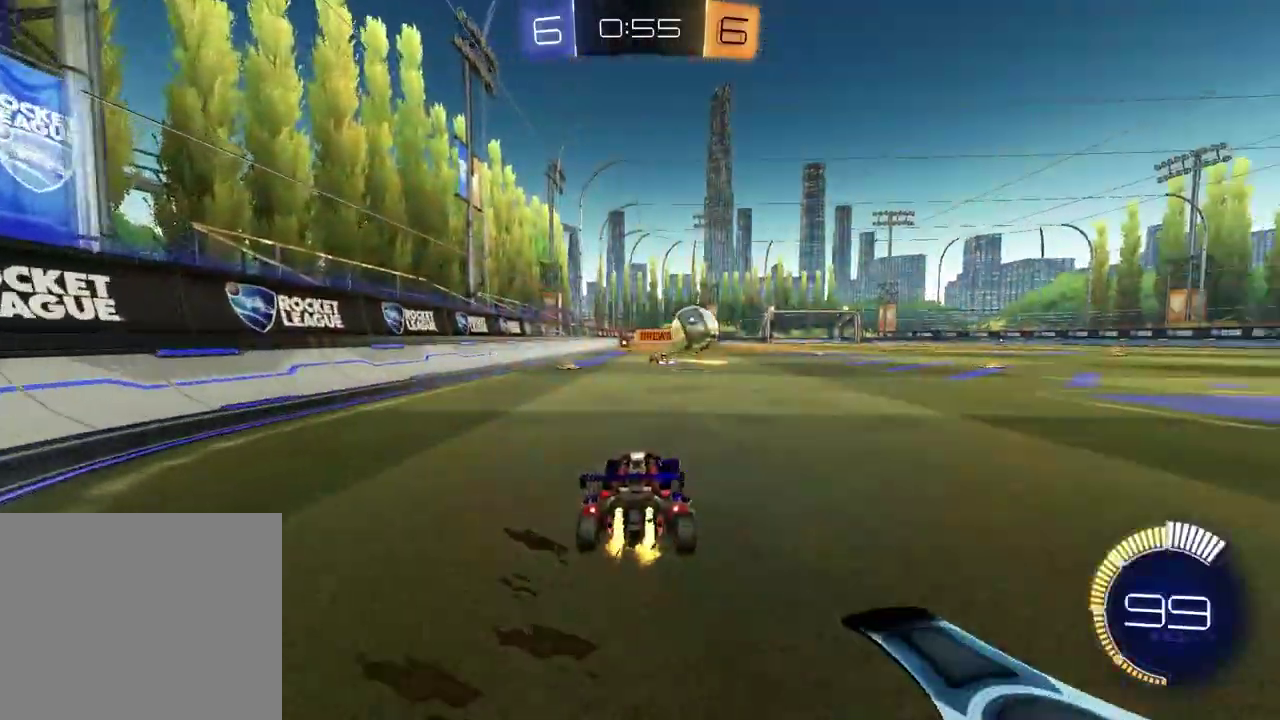
{"buttons": ["R1", "R2"], "left_stick": "left", "right_stick": "center", "events": [[217, "left_stick", "center"], [483, "left_stick", "left"]]}
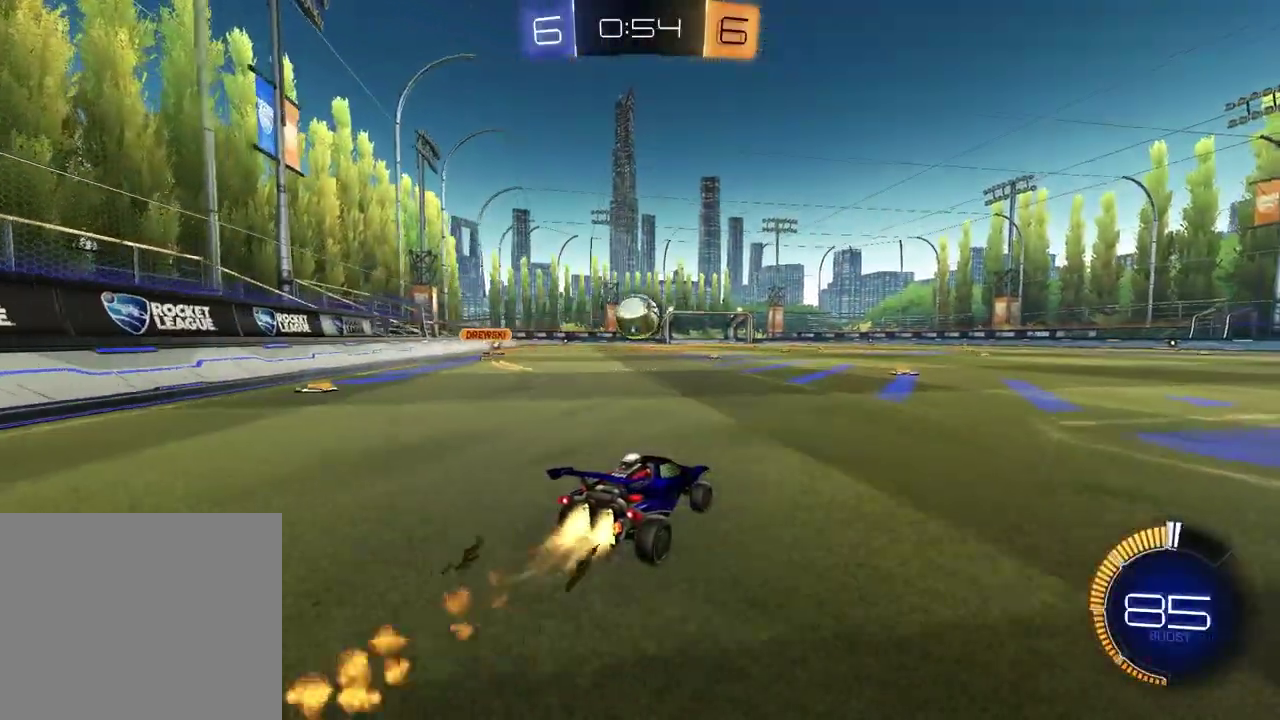
{"buttons": ["R1", "R2"], "left_stick": "center", "right_stick": "center", "events": [[100, "left_stick", "center"], [350, "R1", "up"], [350, "left_stick", "left"], [417, "R1", "down"], [450, "left_stick", "center"]]}
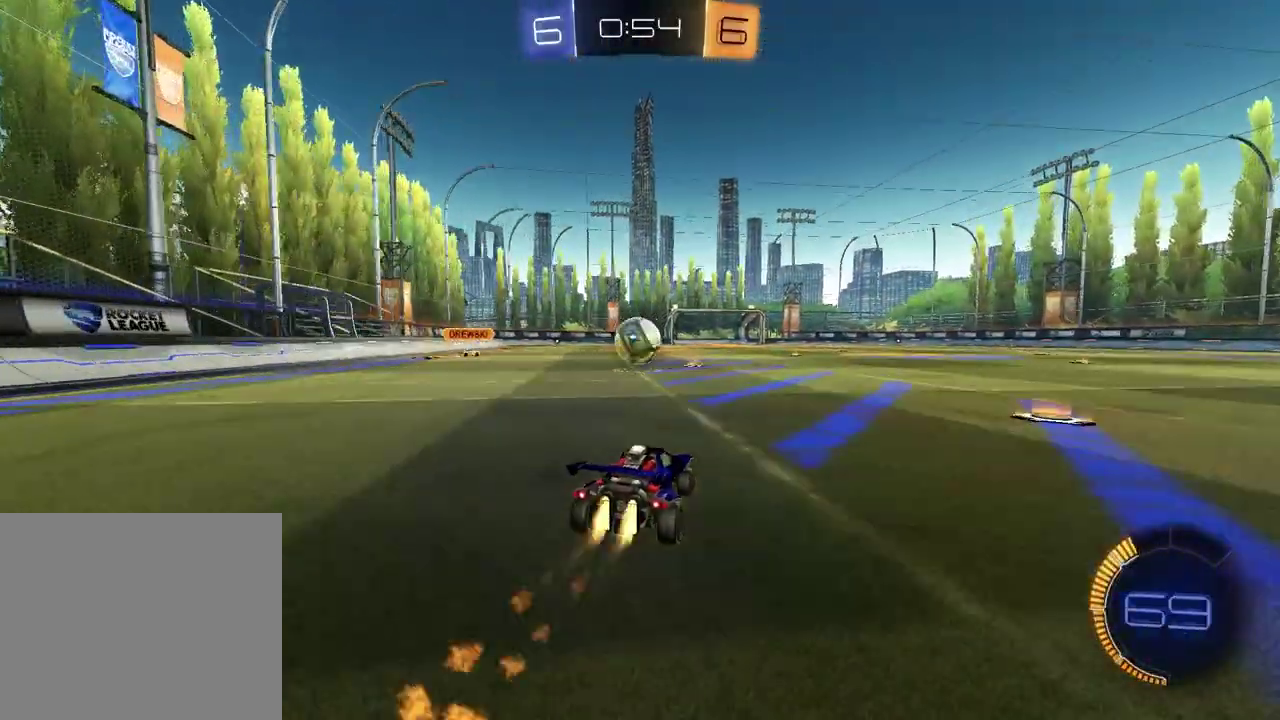
{"buttons": ["R2"], "left_stick": "center", "right_stick": "center", "events": [[233, "R1", "up"]]}
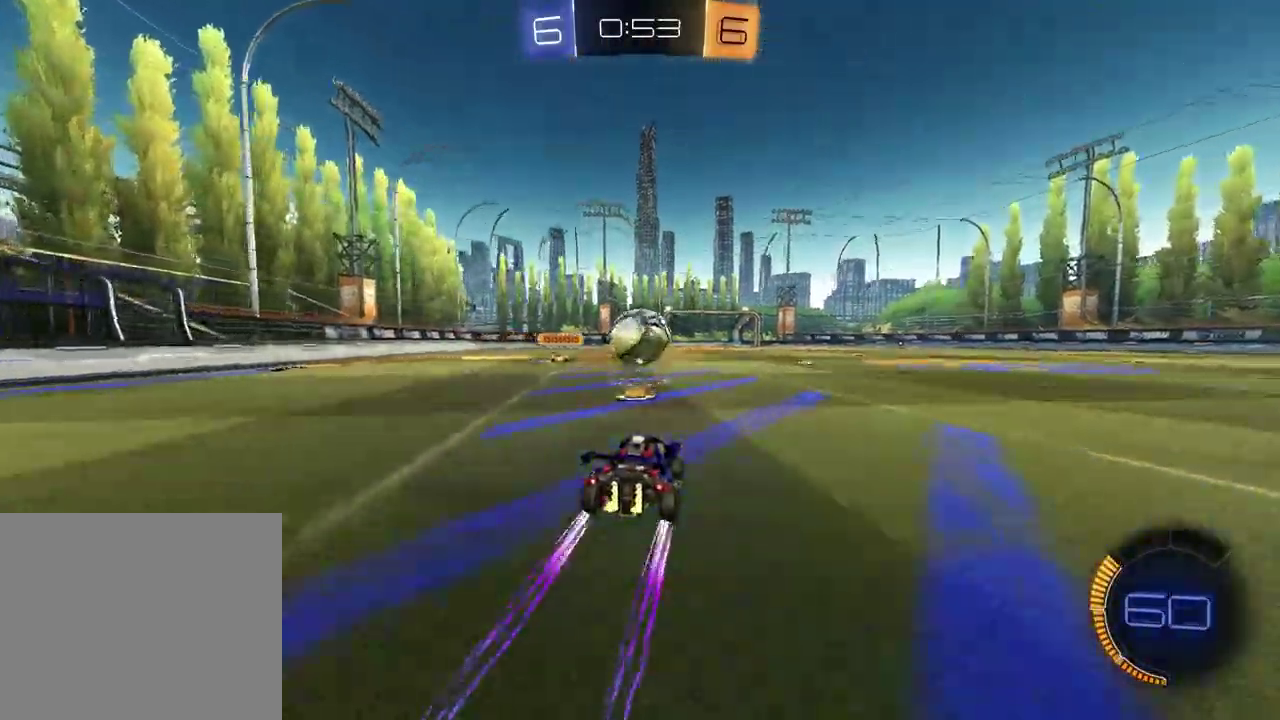
{"buttons": ["CROSS", "R1", "R2"], "left_stick": "up-left", "right_stick": "center", "events": [[167, "left_stick", "left"], [250, "R1", "down"], [283, "CROSS", "down"], [333, "left_stick", "center"], [417, "CROSS", "up"], [467, "CROSS", "down"], [483, "left_stick", "up-left"]]}
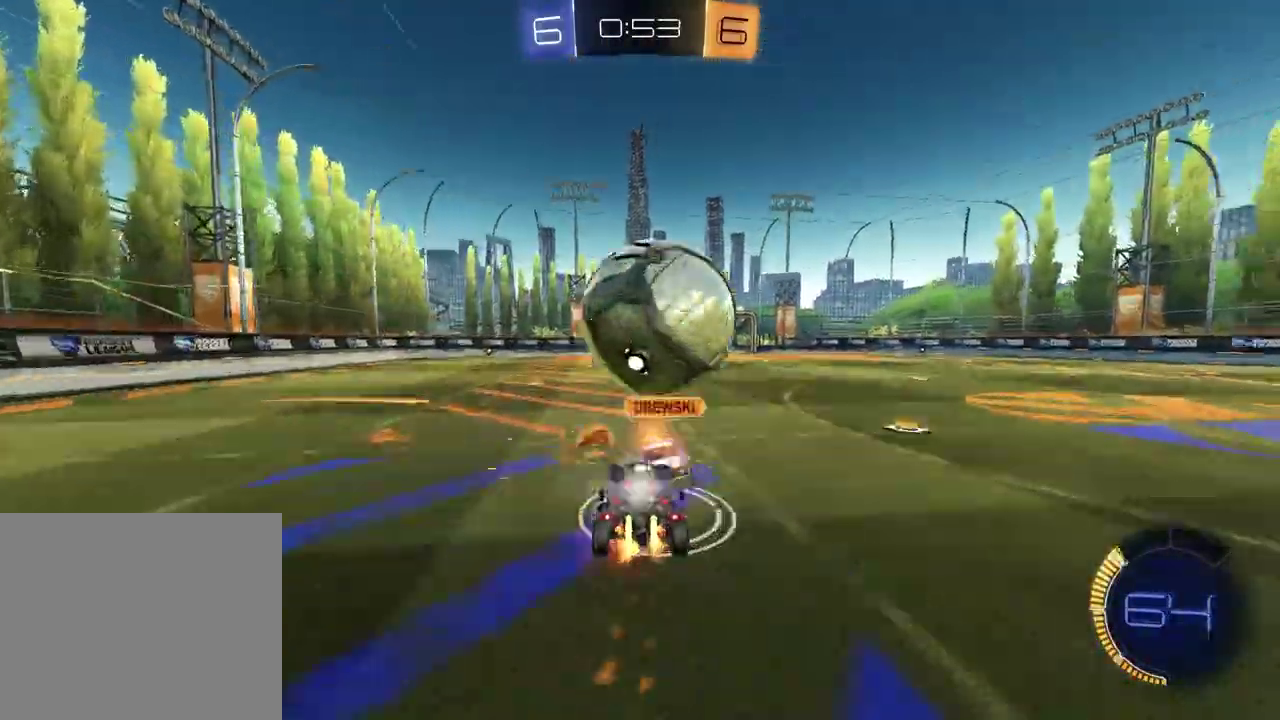
{"buttons": [], "left_stick": "down-left", "right_stick": "center"}
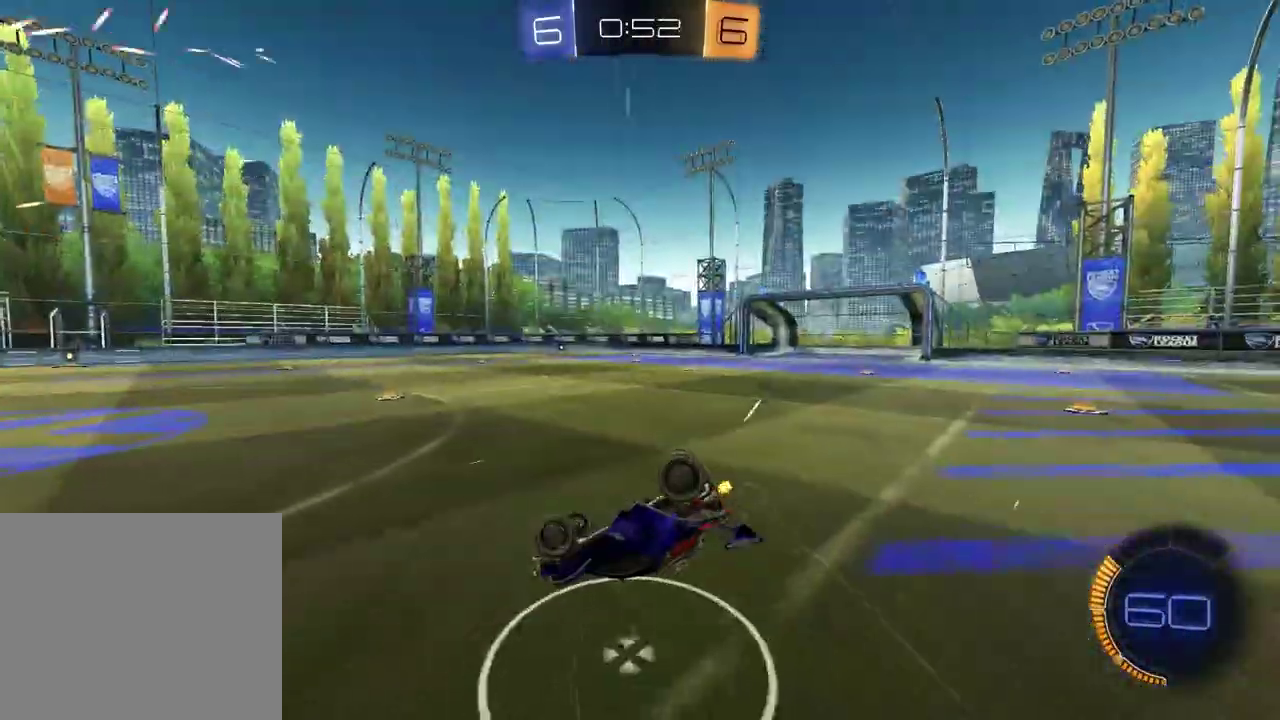
{"buttons": ["L1"], "left_stick": "down", "right_stick": "center"}
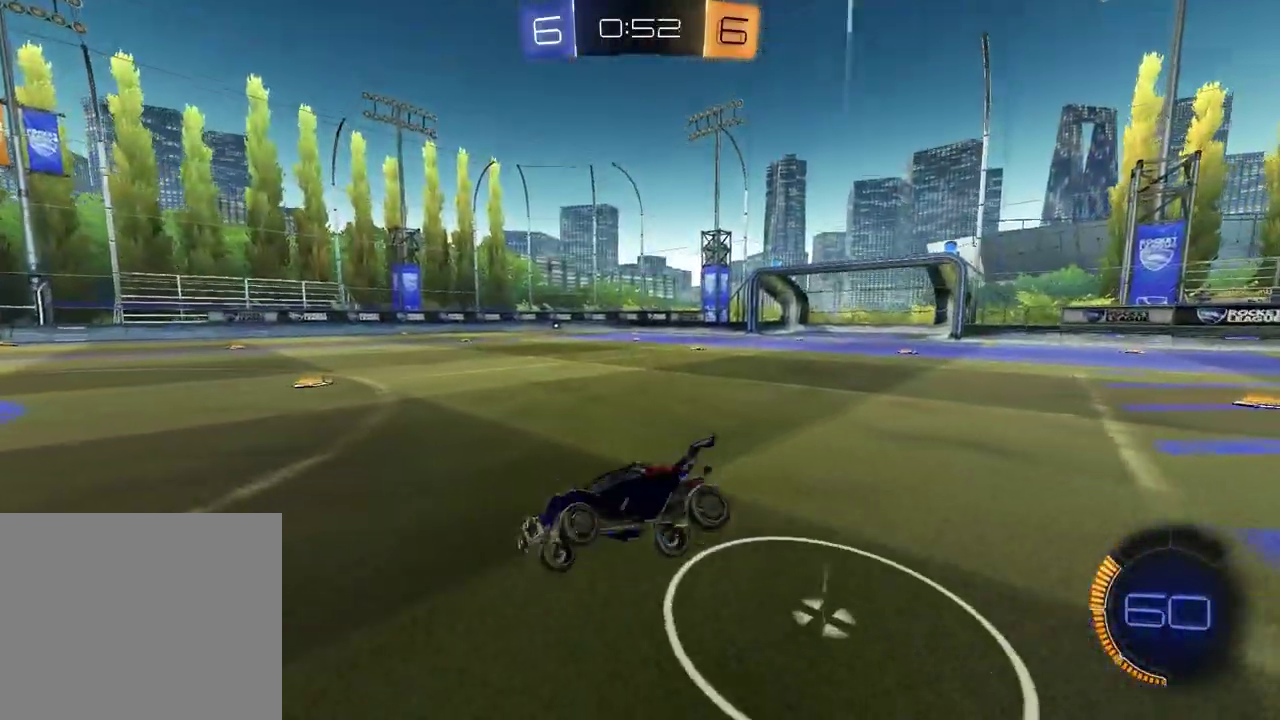
{"buttons": ["L1"], "left_stick": "down", "right_stick": "center", "events": [[50, "left_stick", "center"], [83, "L1", "up"], [83, "L2", "down"], [133, "left_stick", "down-right"], [217, "L1", "down"], [217, "left_stick", "up-left"], [233, "CROSS", "down"], [300, "CROSS", "up"], [367, "CROSS", "down"], [450, "L2", "up"], [450, "left_stick", "down"], [500, "CROSS", "up"]]}
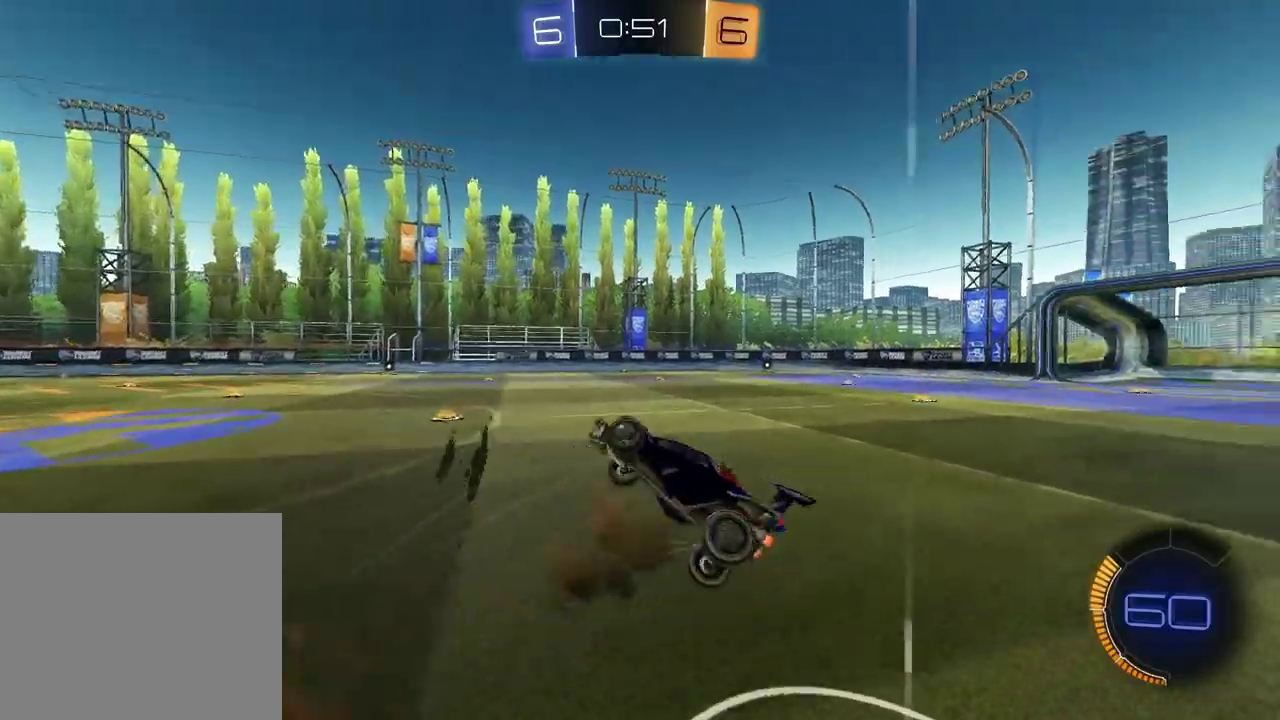
{"buttons": ["SQUARE", "R2"], "left_stick": "up", "right_stick": "center", "events": [[50, "L1", "up"], [117, "left_stick", "down-left"], [133, "R2", "down"], [267, "left_stick", "up"], [333, "TRIANGLE", "down"], [417, "TRIANGLE", "up"], [433, "SQUARE", "down"]]}
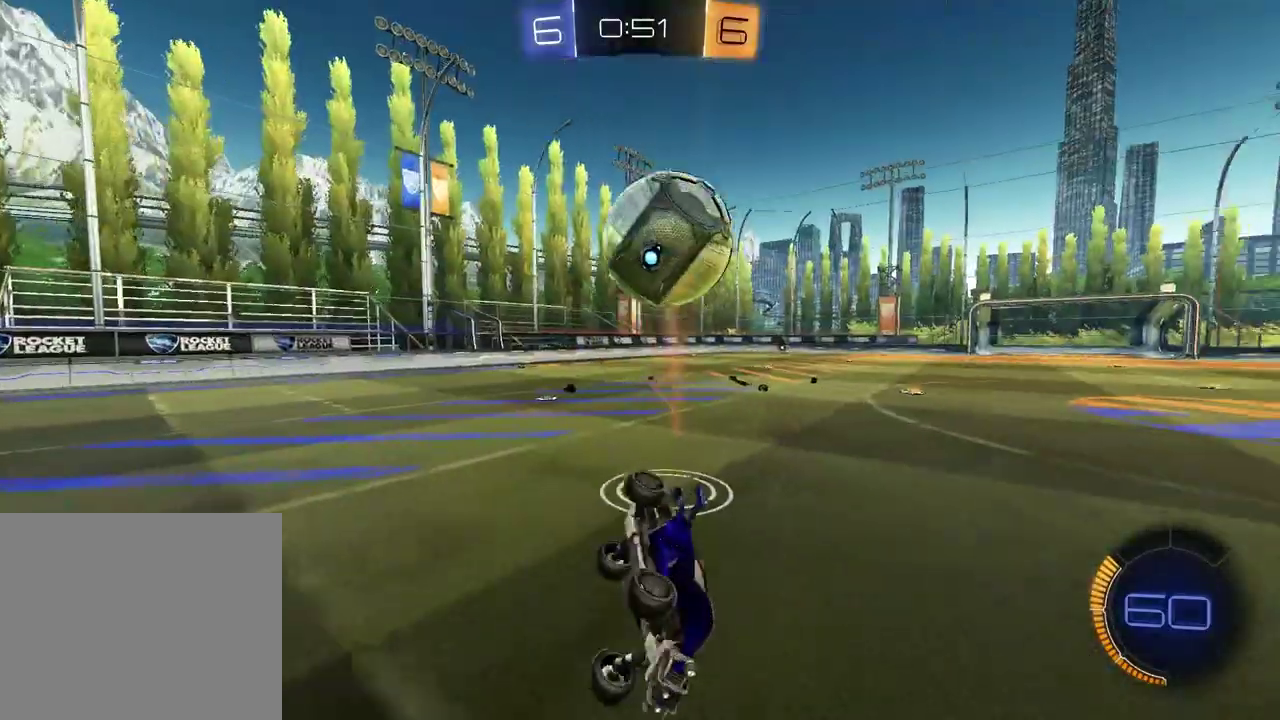
{"buttons": ["R1", "R2"], "left_stick": "right", "right_stick": "center", "events": [[33, "left_stick", "up-right"], [100, "left_stick", "down-left"], [183, "SQUARE", "up"], [183, "left_stick", "center"], [300, "TRIANGLE", "down"], [317, "left_stick", "right"], [417, "TRIANGLE", "up"], [500, "R1", "down"]]}
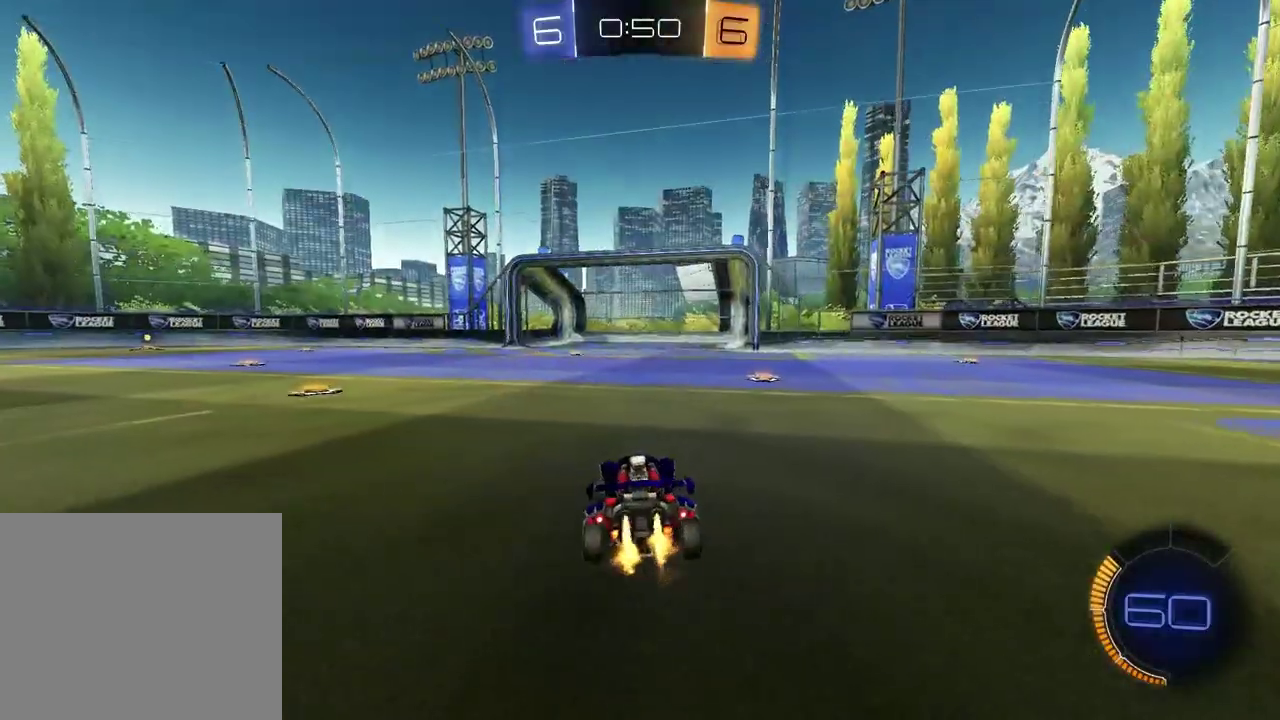
{"buttons": ["R2"], "left_stick": "center", "right_stick": "center", "events": [[133, "left_stick", "center"], [333, "TRIANGLE", "down"], [450, "R1", "up"], [450, "TRIANGLE", "up"]]}
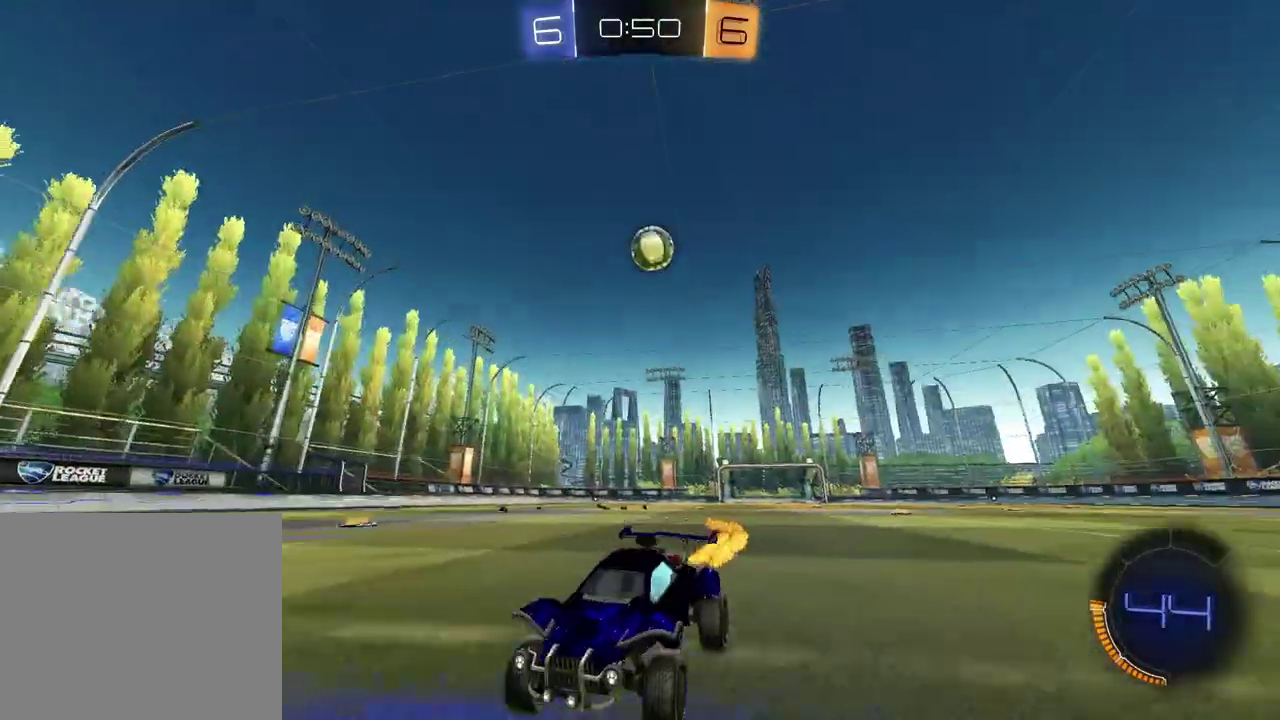
{"buttons": ["L1", "R2"], "left_stick": "right", "right_stick": "center", "events": [[217, "left_stick", "right"], [283, "L1", "down"]]}
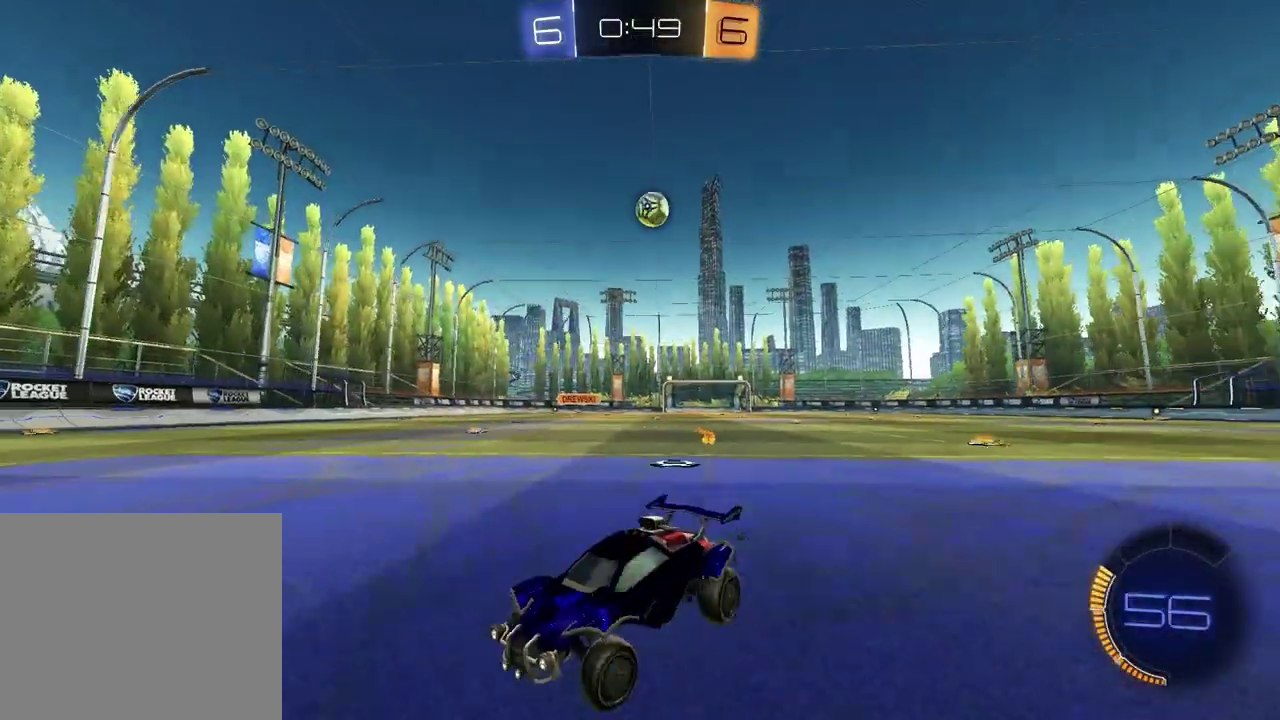
{"buttons": ["R2"], "left_stick": "right", "right_stick": "center", "events": [[150, "L1", "up"], [167, "left_stick", "down"], [217, "left_stick", "center"], [317, "left_stick", "right"]]}
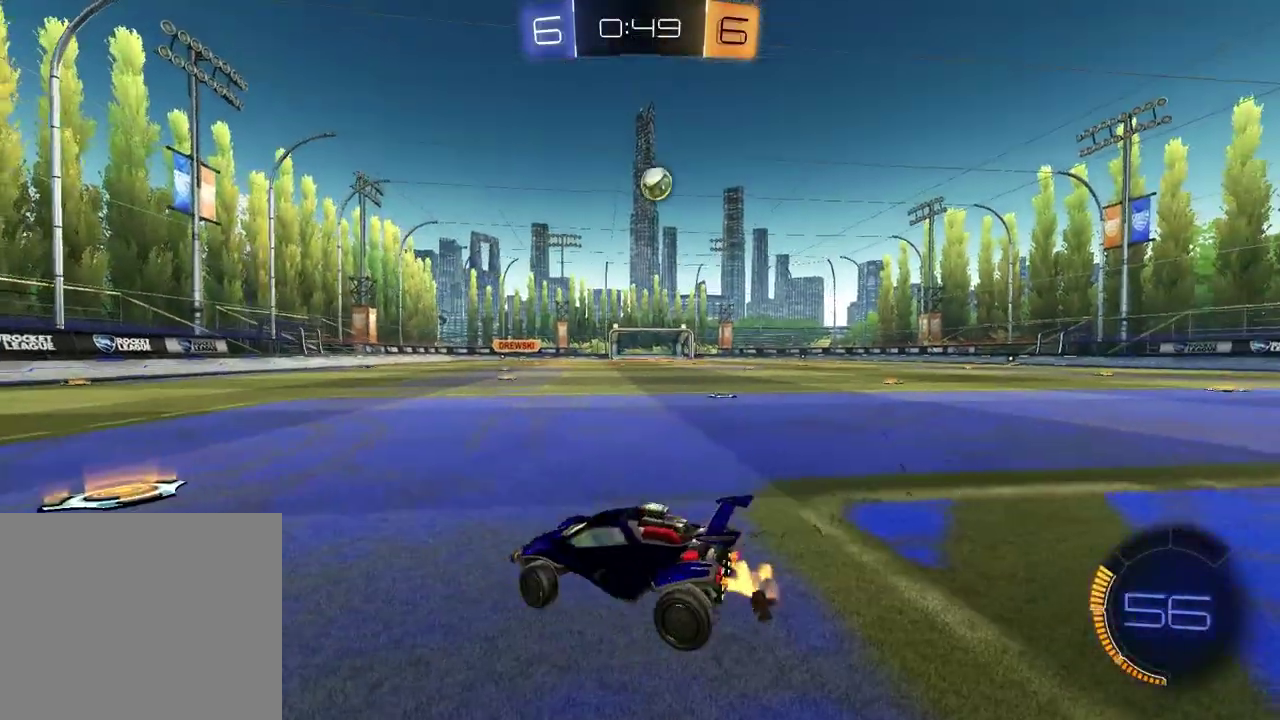
{"buttons": ["R2"], "left_stick": "right", "right_stick": "center", "events": []}
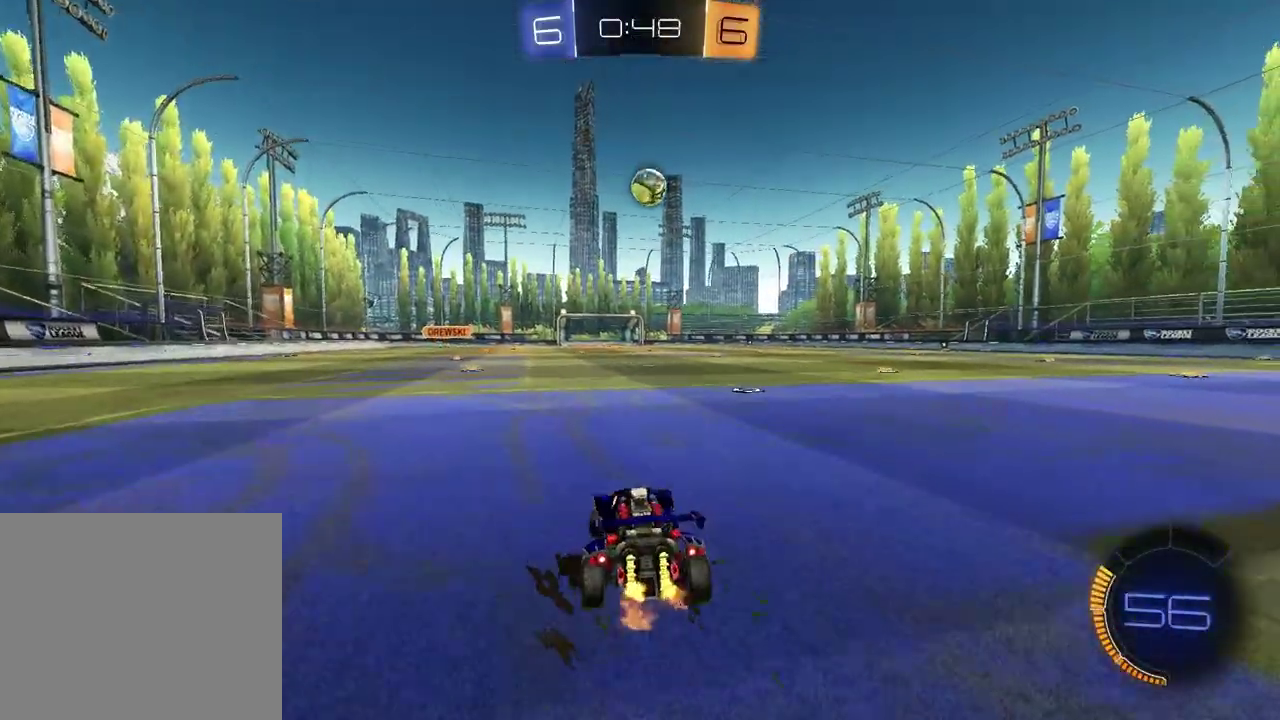
{"buttons": ["R1", "R2"], "left_stick": "center", "right_stick": "center", "events": [[100, "left_stick", "center"], [150, "R1", "down"]]}
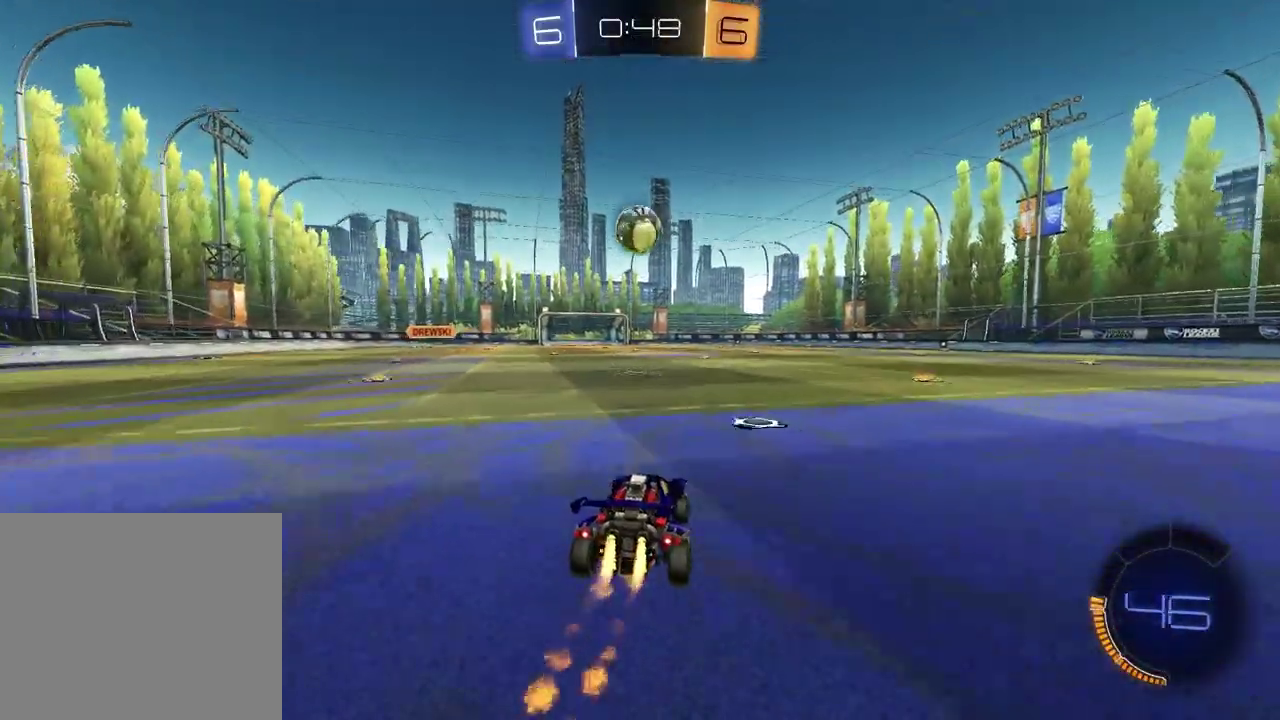
{"buttons": ["R1", "R2"], "left_stick": "down-left", "right_stick": "center", "events": [[233, "left_stick", "down"], [300, "CROSS", "down"], [300, "L1", "down"], [467, "left_stick", "down-left"], [483, "CROSS", "up"], [483, "L1", "up"]]}